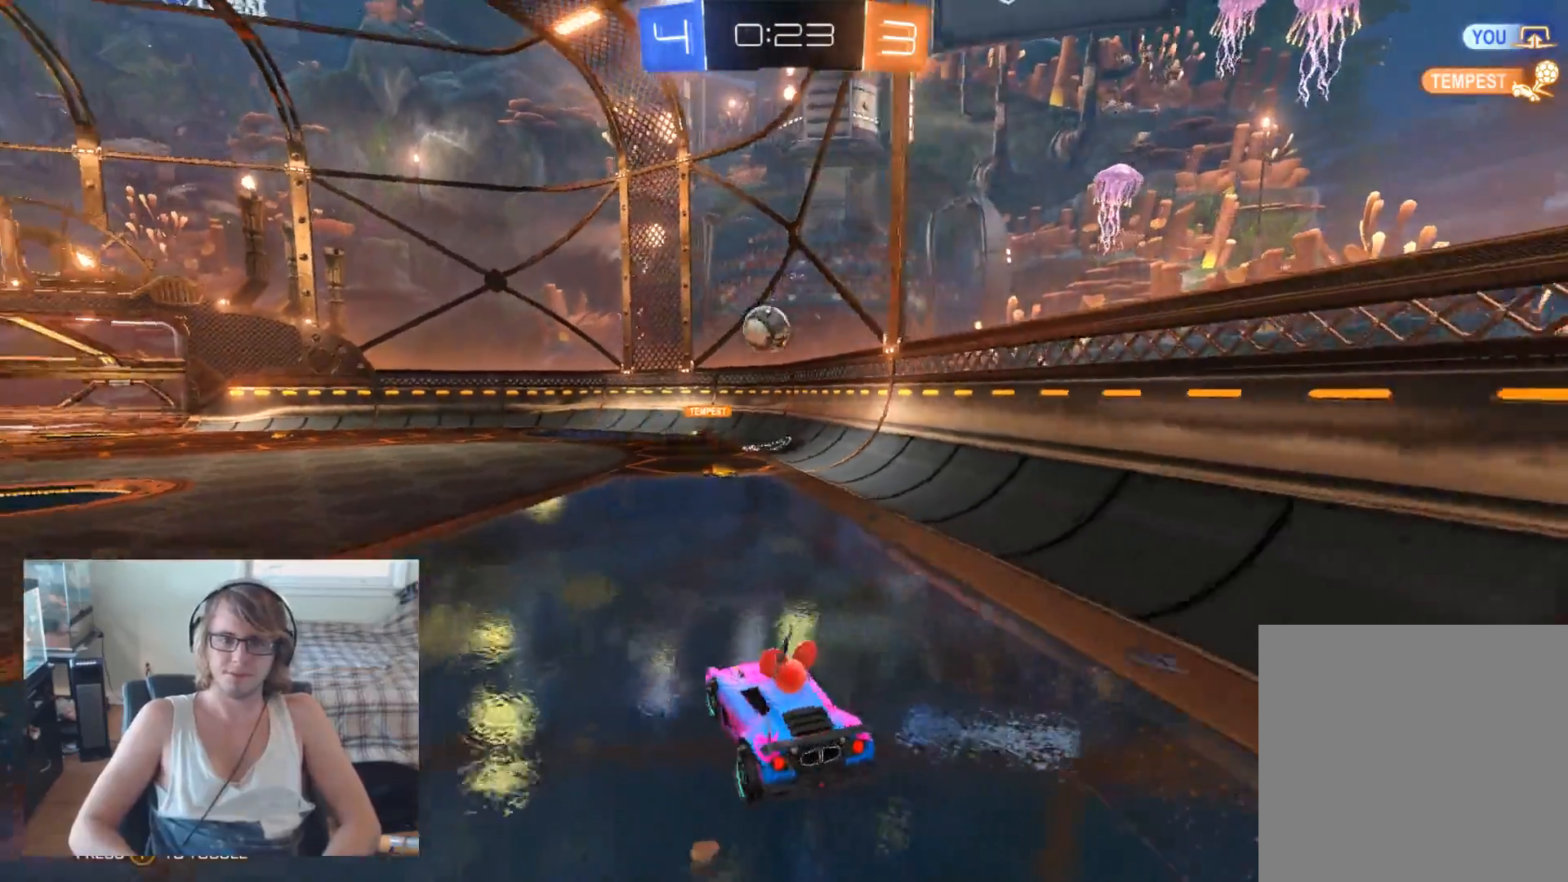
Gameplay with a controller (Xbox layout); each line is a JSON object with the inputs held at the frame after it. "events" lists button and stick changes between this image and that frame as [ms after this image, input, new state], when the widget could be followed in between.
{"buttons": ["L2"], "left_stick": "center", "right_stick": "center", "events": [[267, "left_stick", "center"]]}
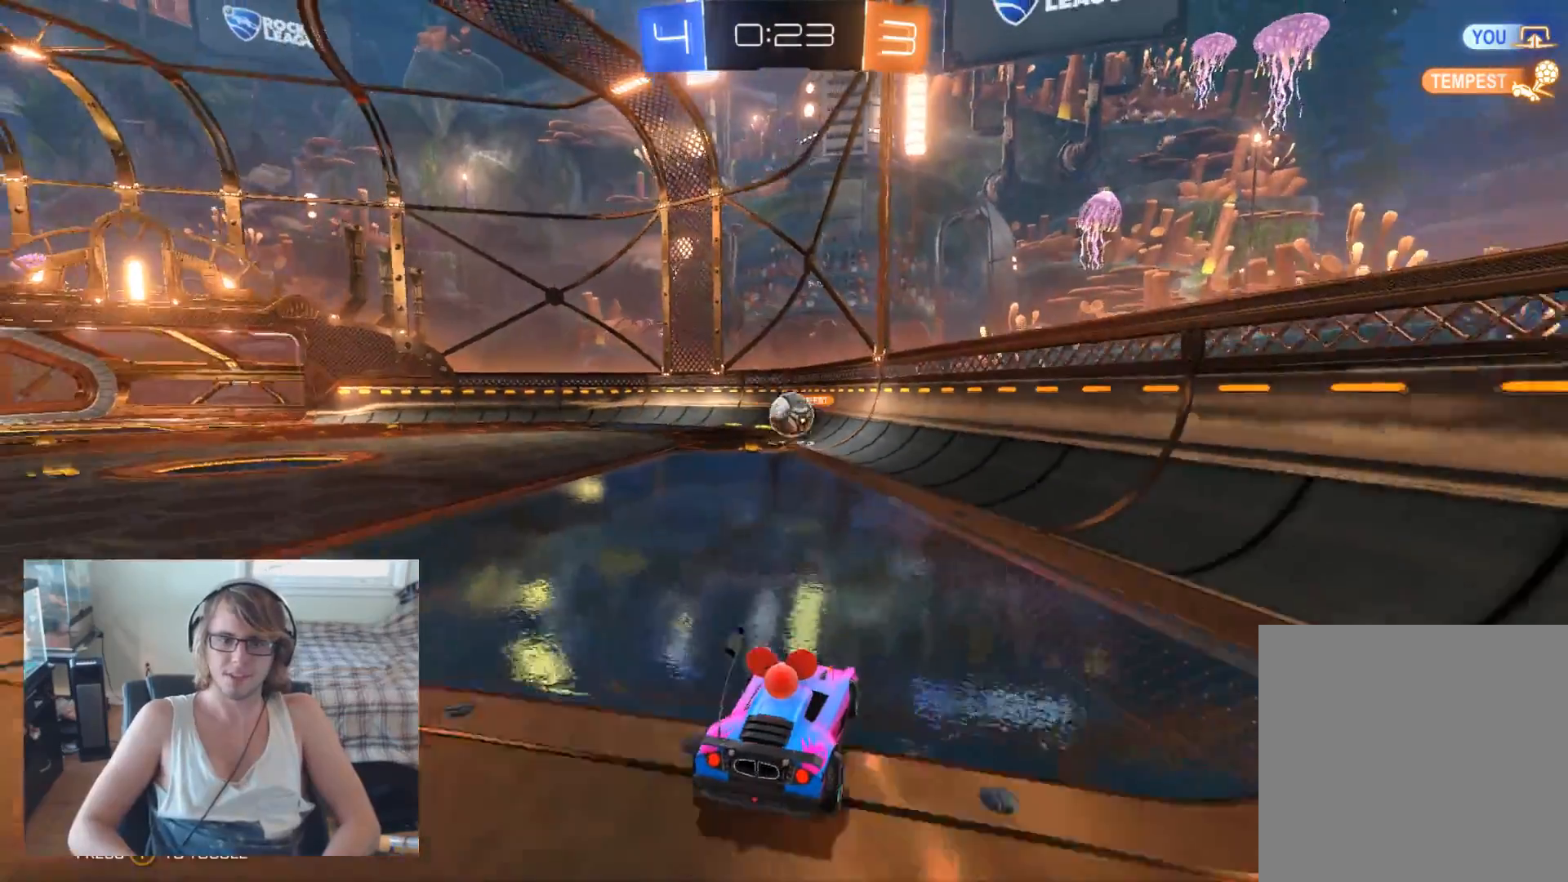
{"buttons": ["R2"], "left_stick": "center", "right_stick": "center", "events": [[500, "L2", "up"], [500, "R2", "down"]]}
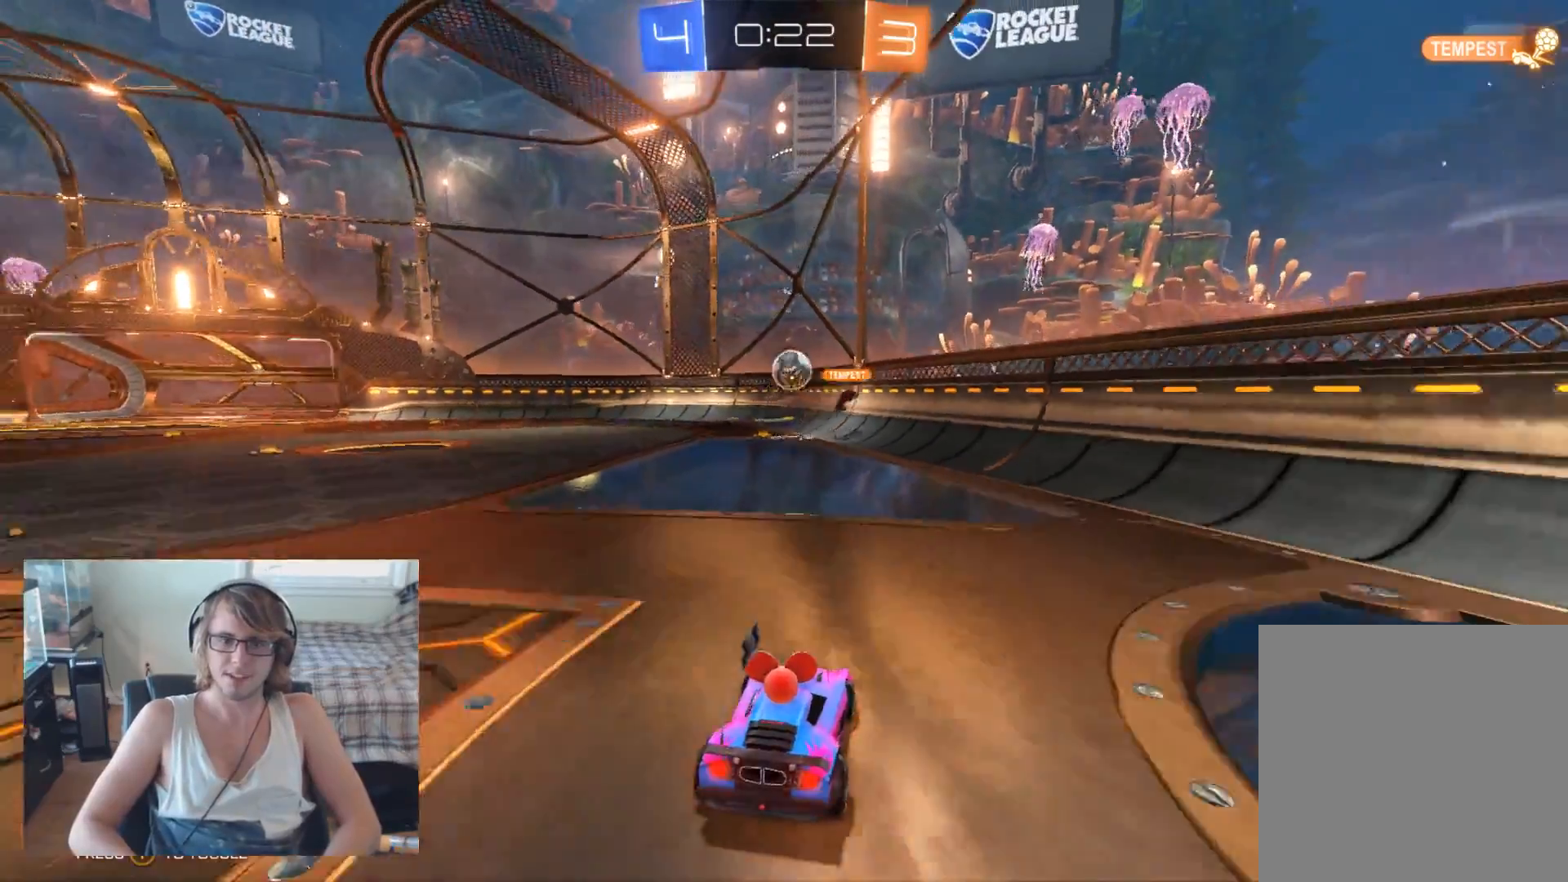
{"buttons": ["R2"], "left_stick": "center", "right_stick": "center", "events": [[33, "left_stick", "left"], [200, "B", "down"], [233, "left_stick", "center"], [367, "B", "up"]]}
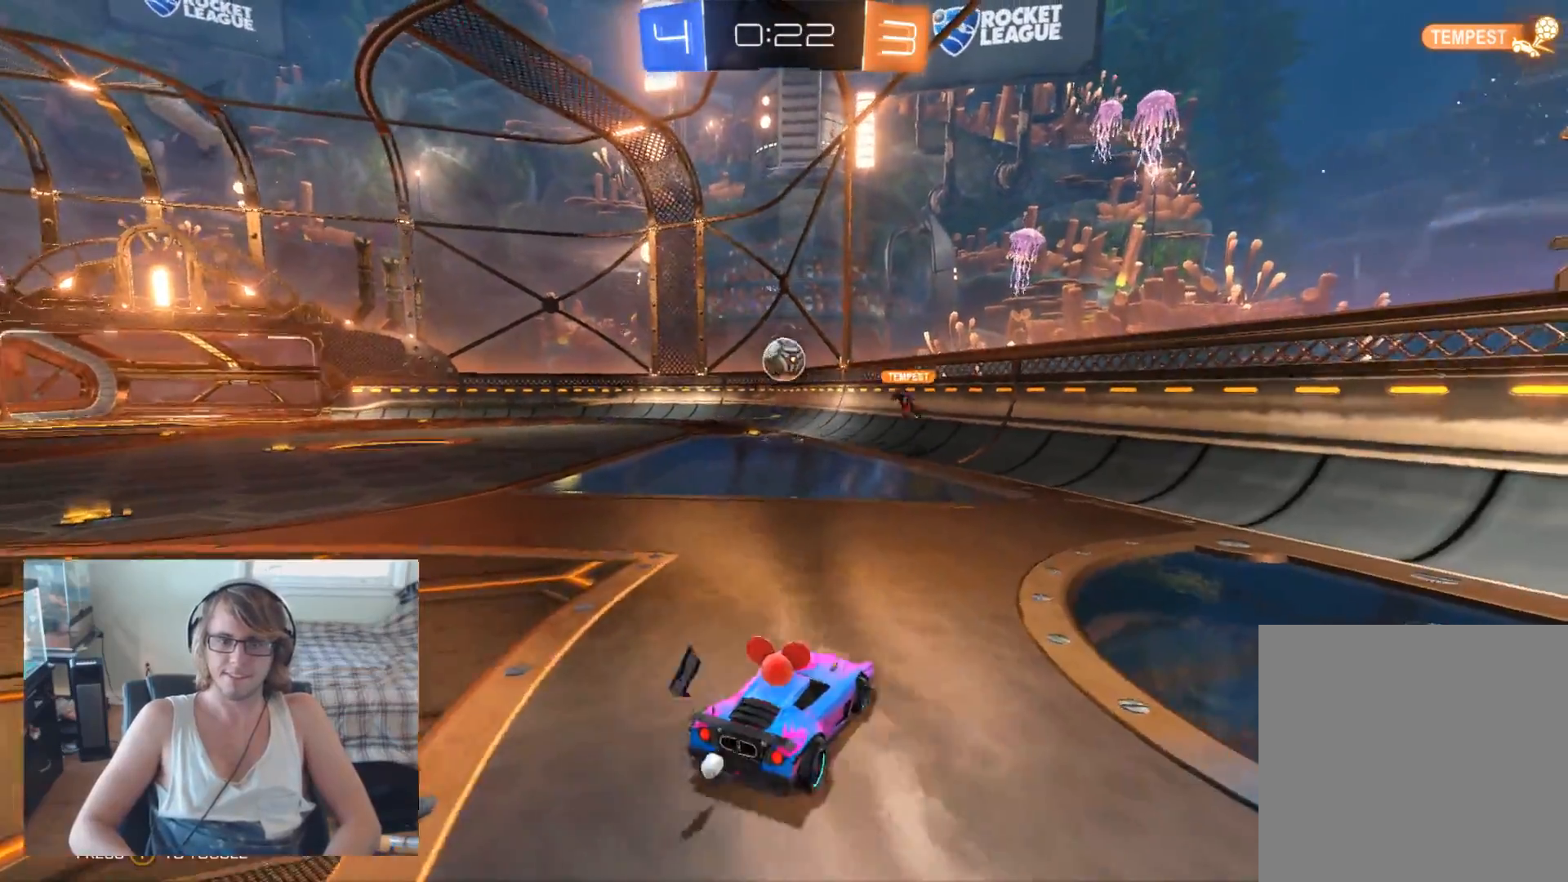
{"buttons": ["R2"], "left_stick": "center", "right_stick": "center", "events": [[67, "B", "down"], [167, "B", "up"], [367, "left_stick", "left"], [467, "left_stick", "center"]]}
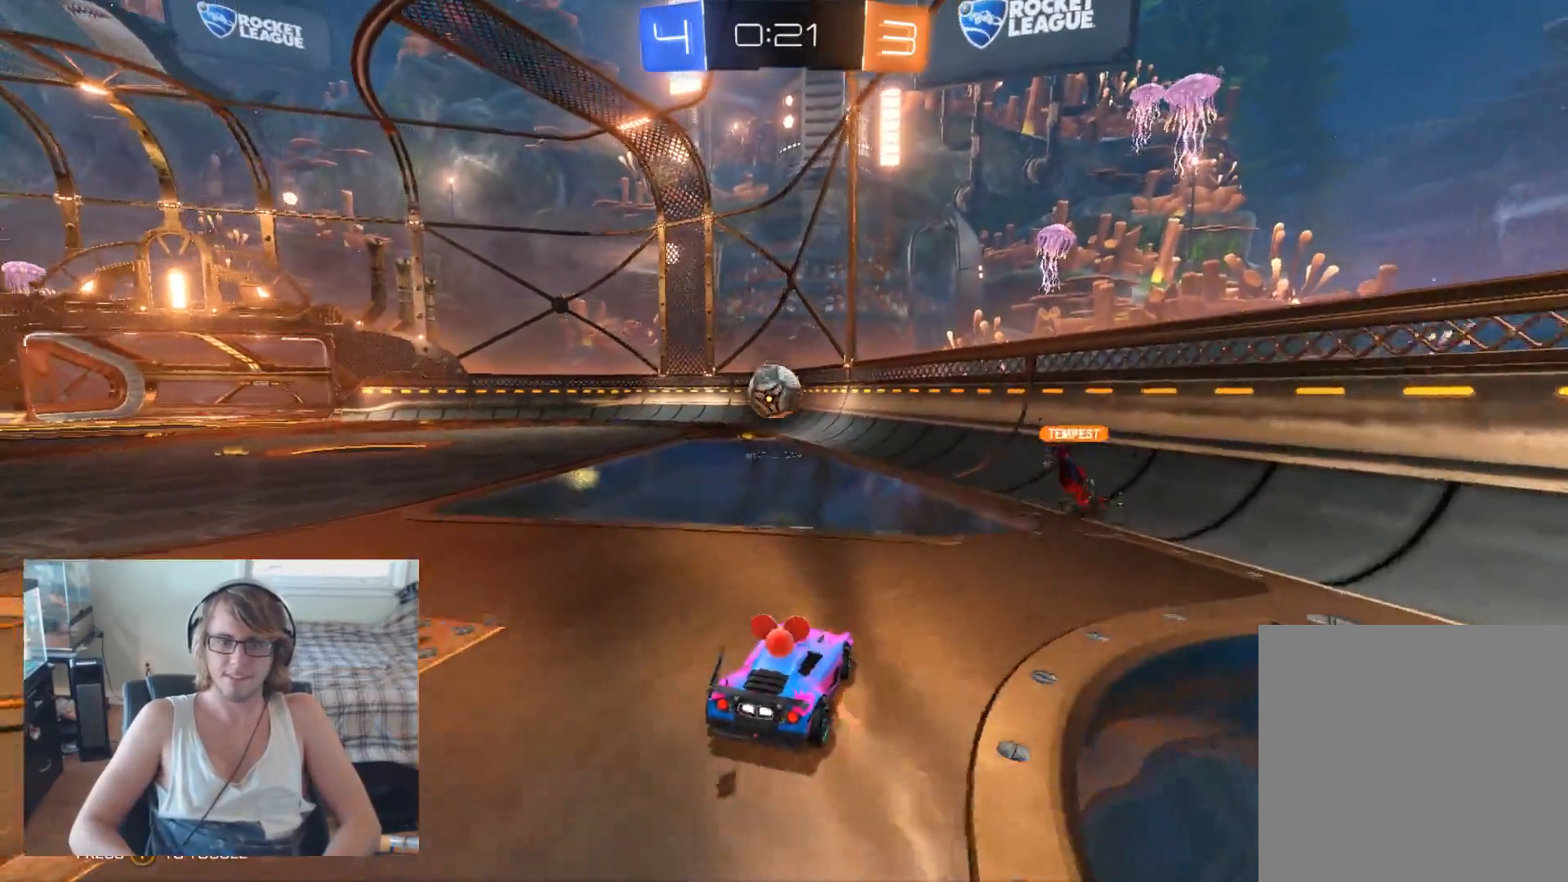
{"buttons": ["A", "B", "R2"], "left_stick": "left", "right_stick": "center", "events": [[100, "B", "down"], [133, "left_stick", "left"], [233, "left_stick", "center"], [400, "left_stick", "left"], [500, "A", "down"]]}
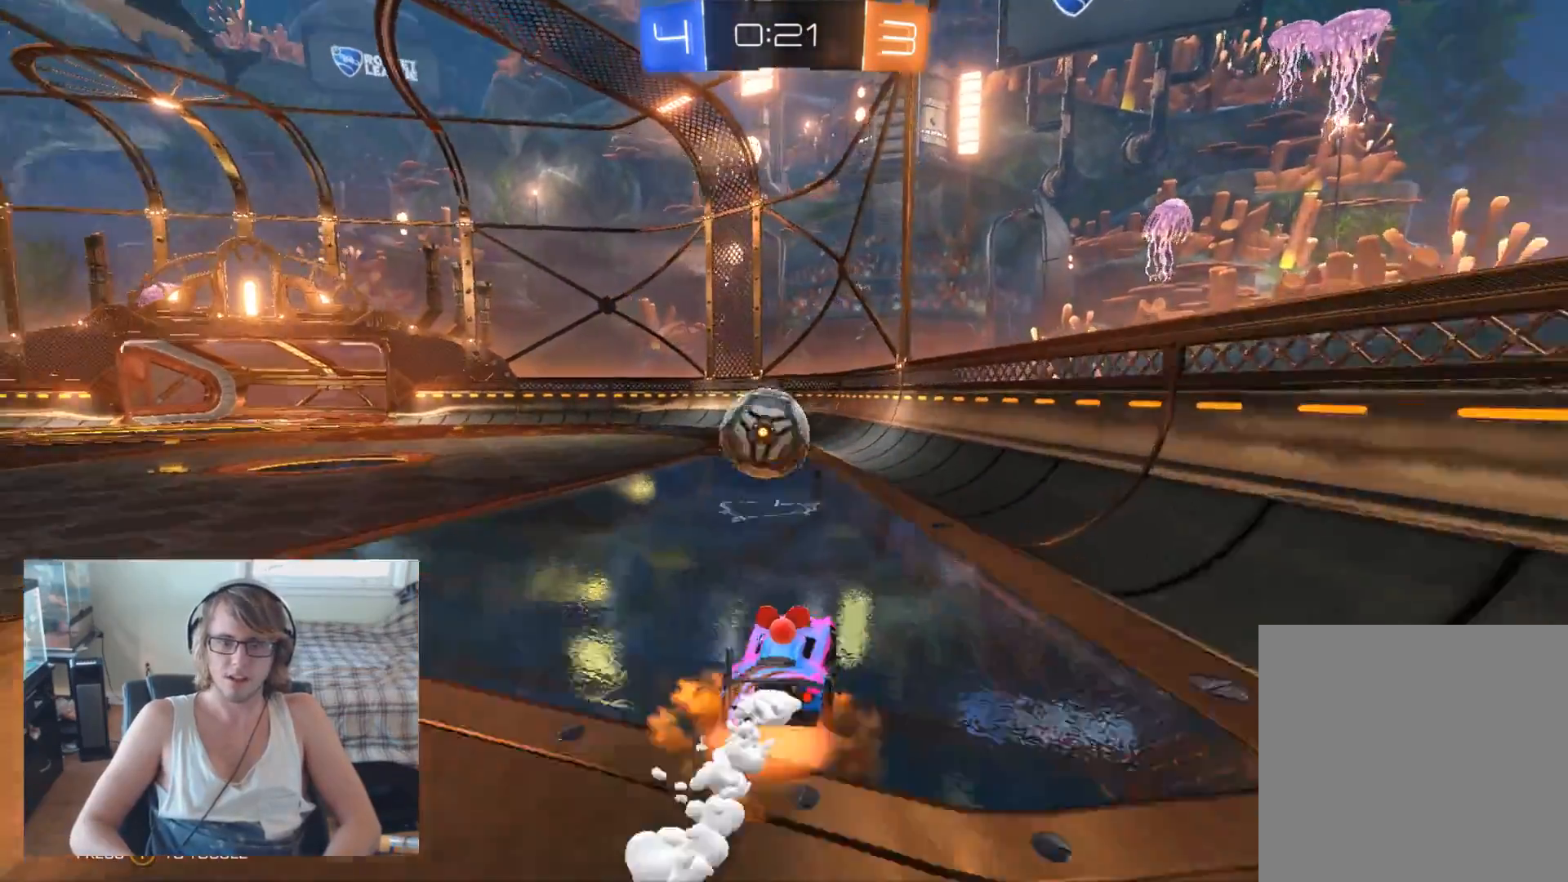
{"buttons": ["R2"], "left_stick": "left", "right_stick": "center", "events": [[100, "B", "up"], [100, "left_stick", "center"], [133, "A", "up"], [200, "left_stick", "left"], [267, "A", "down"], [433, "A", "up"]]}
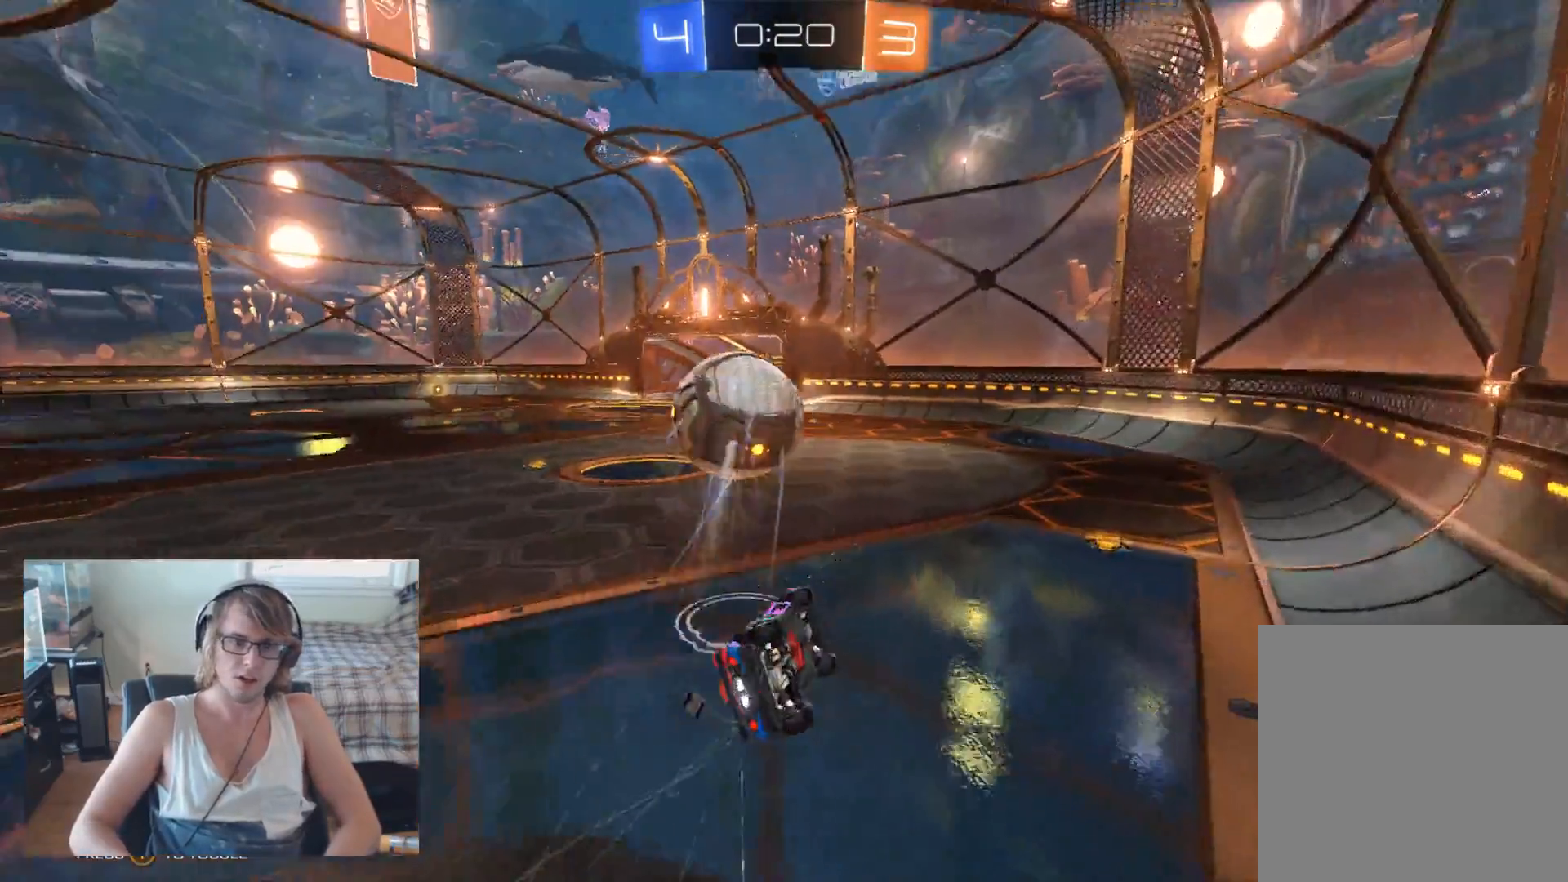
{"buttons": ["B", "R2"], "left_stick": "left", "right_stick": "center", "events": [[267, "left_stick", "center"], [433, "left_stick", "left"], [467, "B", "down"]]}
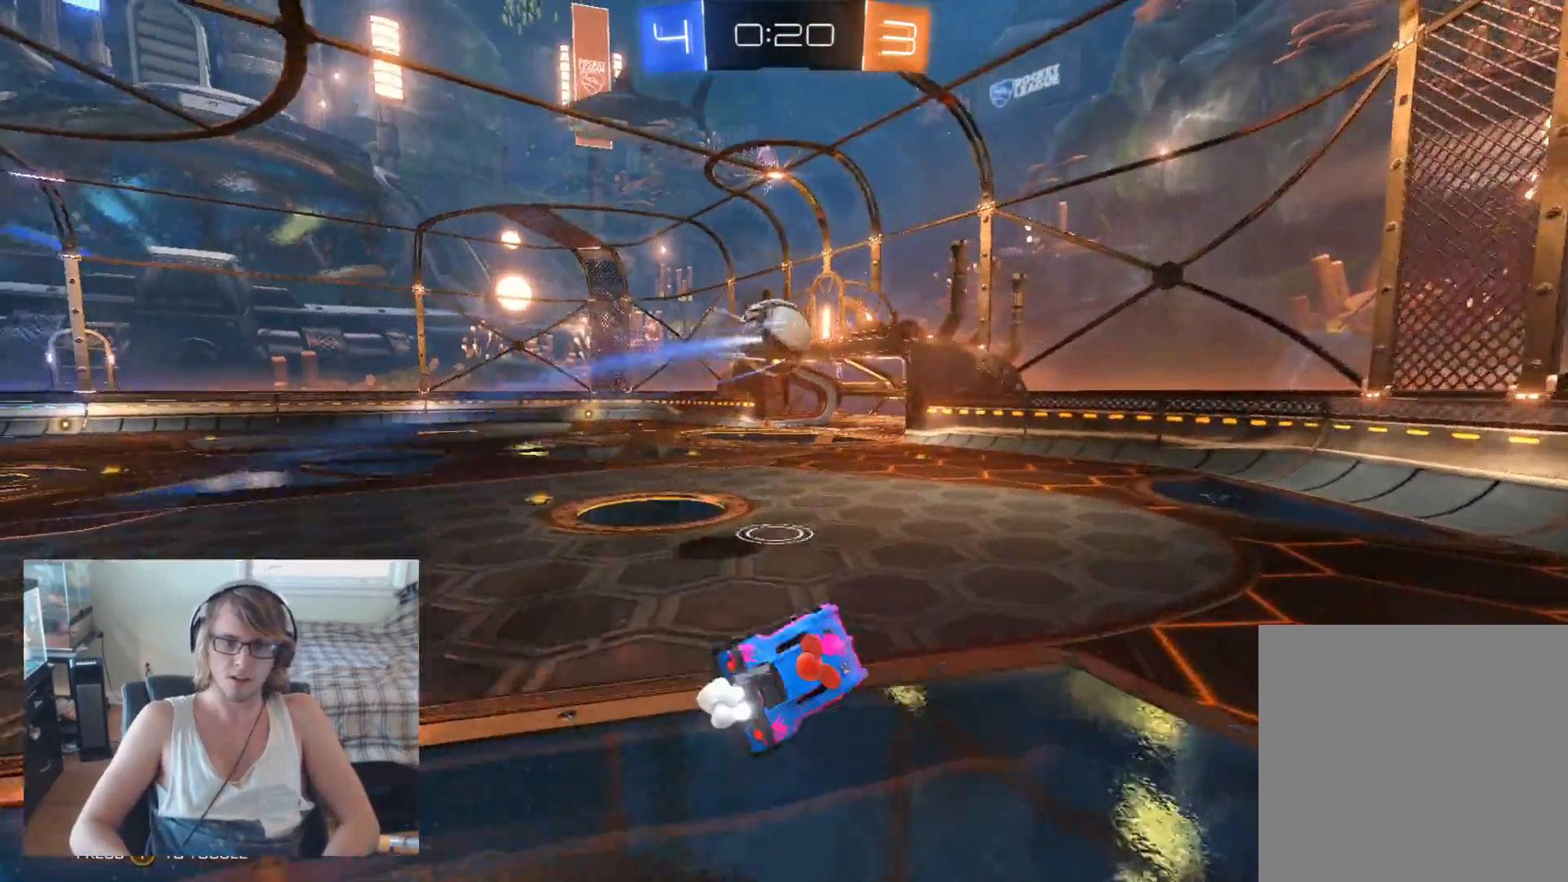
{"buttons": ["B"], "left_stick": "down-left", "right_stick": "center", "events": [[67, "left_stick", "down-left"], [500, "R2", "up"]]}
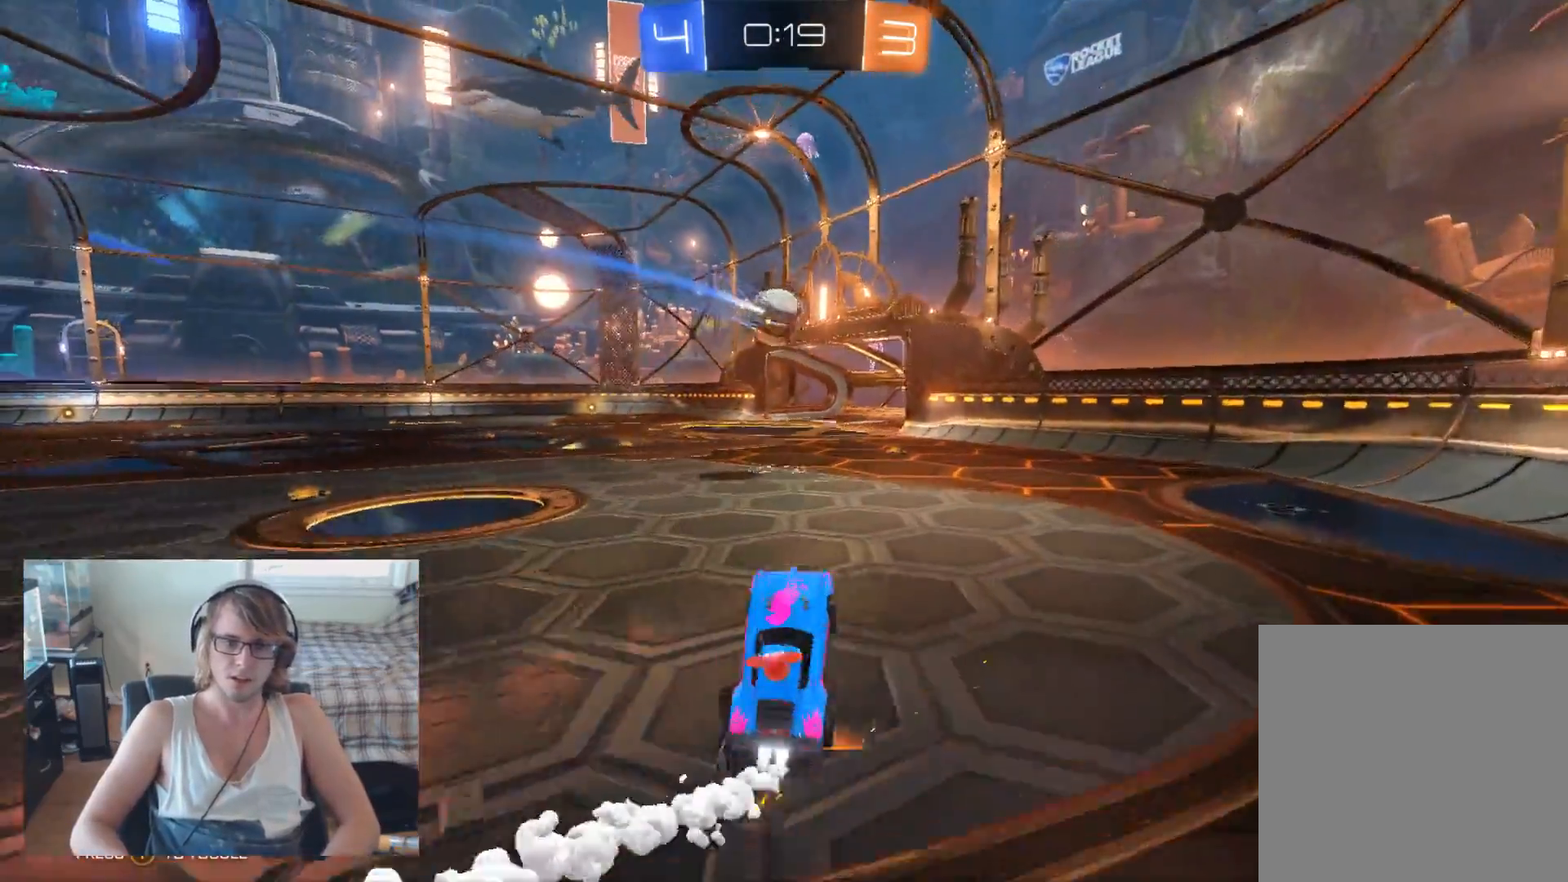
{"buttons": ["B"], "left_stick": "left", "right_stick": "center", "events": [[467, "left_stick", "left"]]}
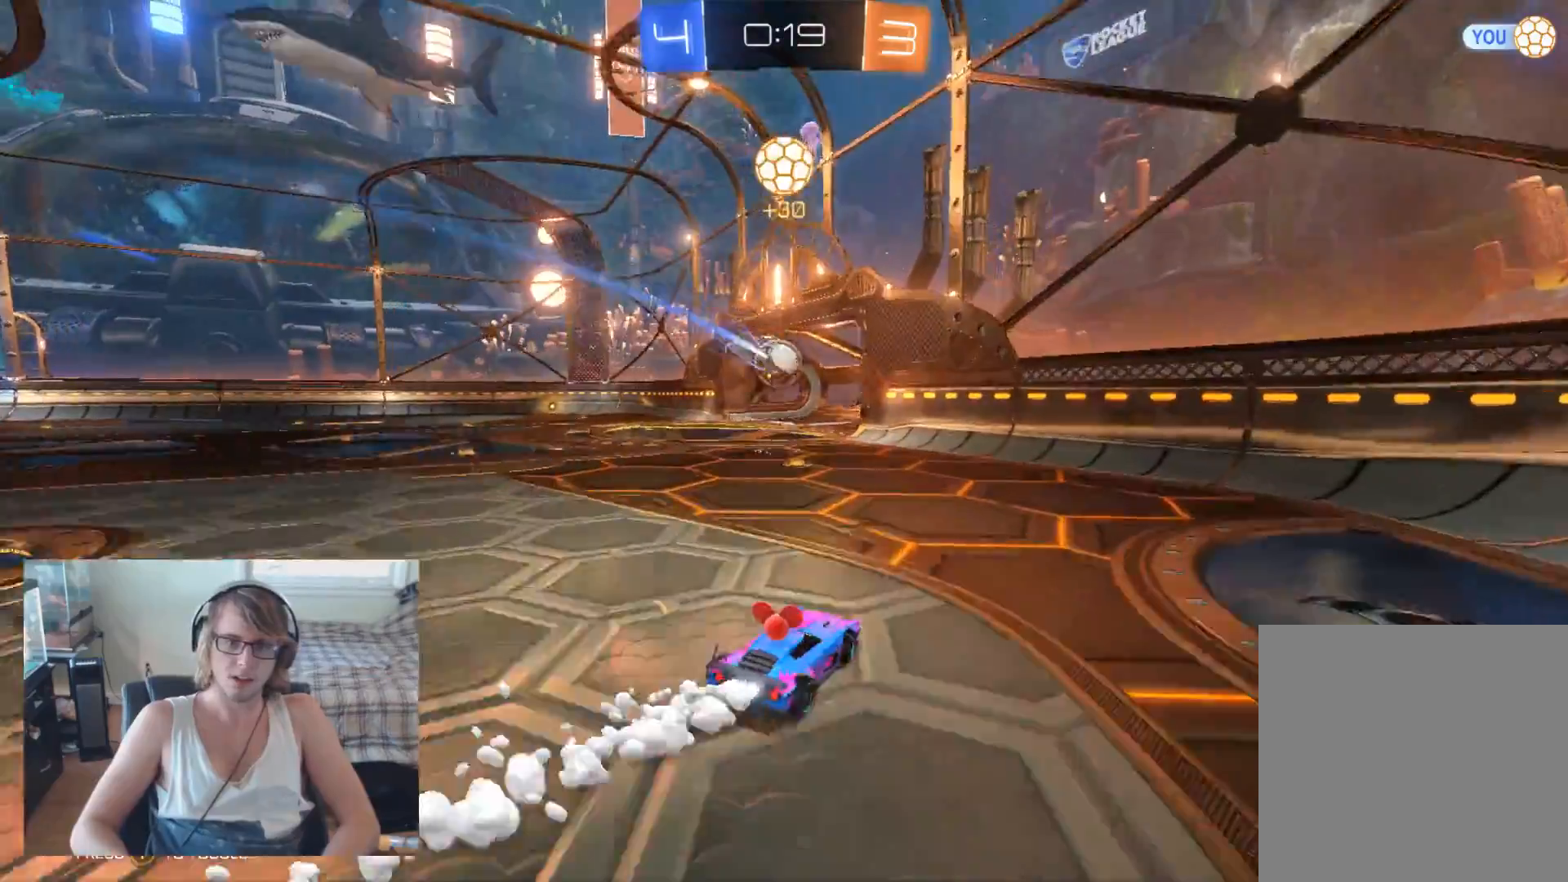
{"buttons": ["B"], "left_stick": "center", "right_stick": "center", "events": [[500, "left_stick", "center"]]}
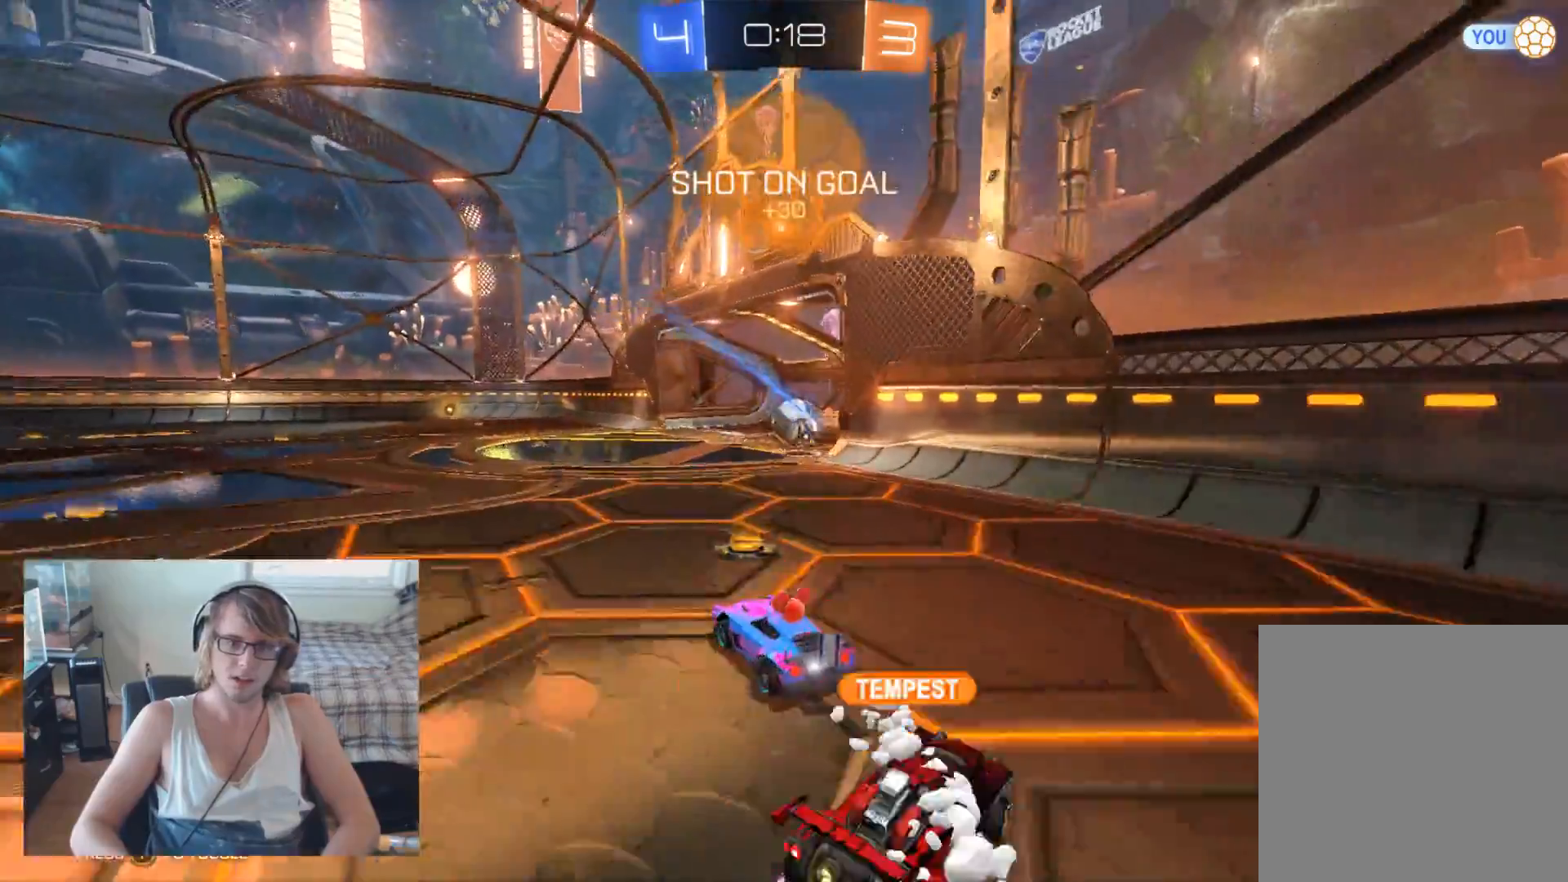
{"buttons": ["B"], "left_stick": "center", "right_stick": "center", "events": [[267, "left_stick", "right"], [367, "left_stick", "center"]]}
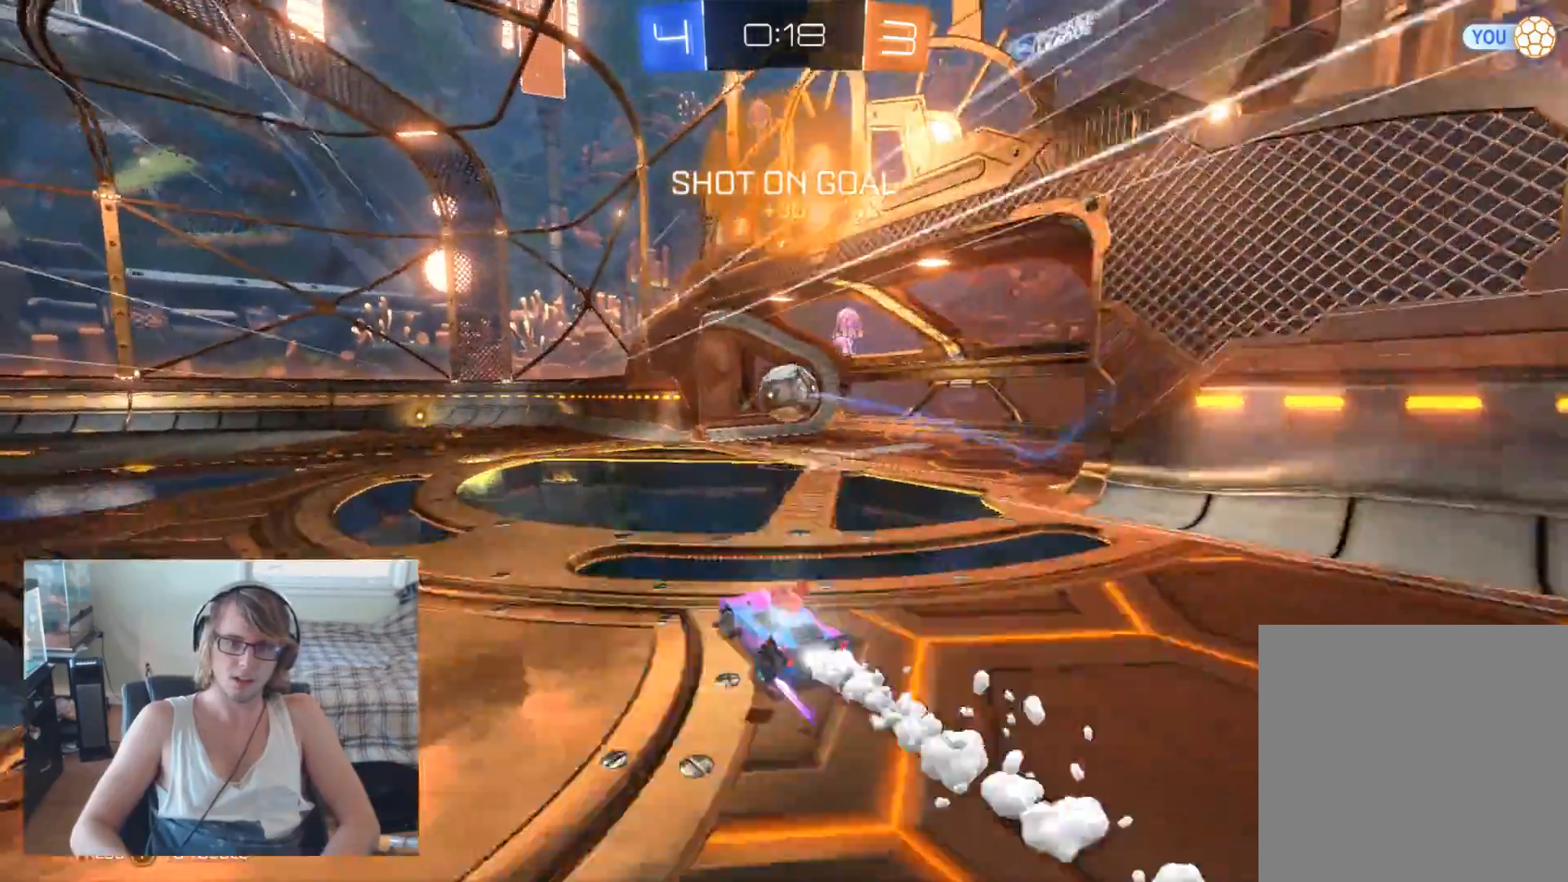
{"buttons": [], "left_stick": "center", "right_stick": "center", "events": [[267, "left_stick", "left"], [400, "left_stick", "center"], [500, "B", "up"]]}
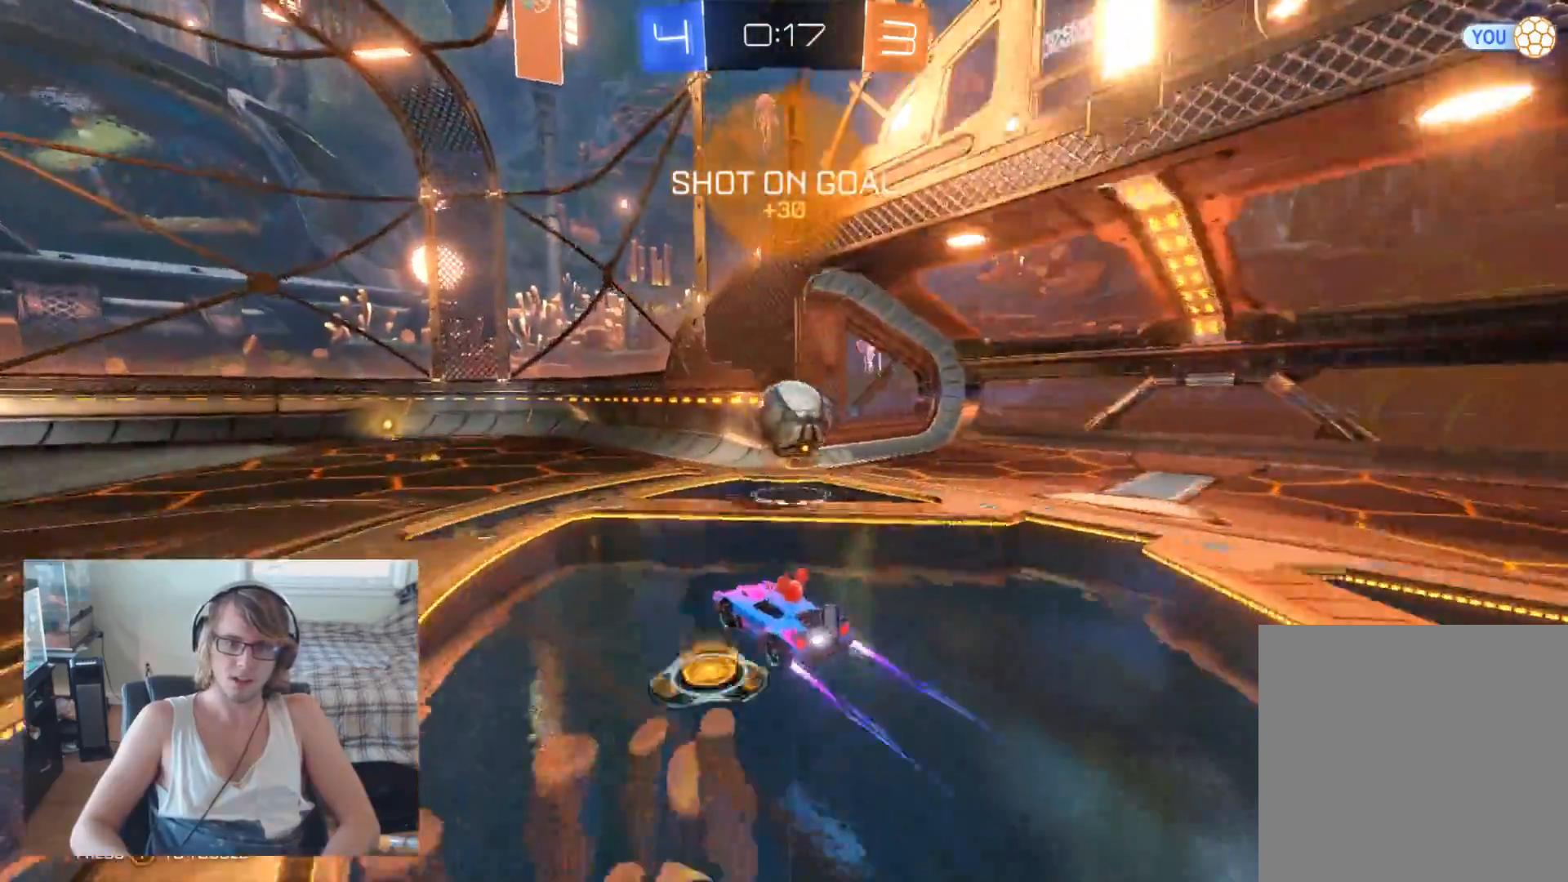
{"buttons": ["R2"], "left_stick": "left", "right_stick": "center", "events": [[33, "left_stick", "right"], [167, "R2", "down"], [167, "left_stick", "center"], [467, "left_stick", "left"]]}
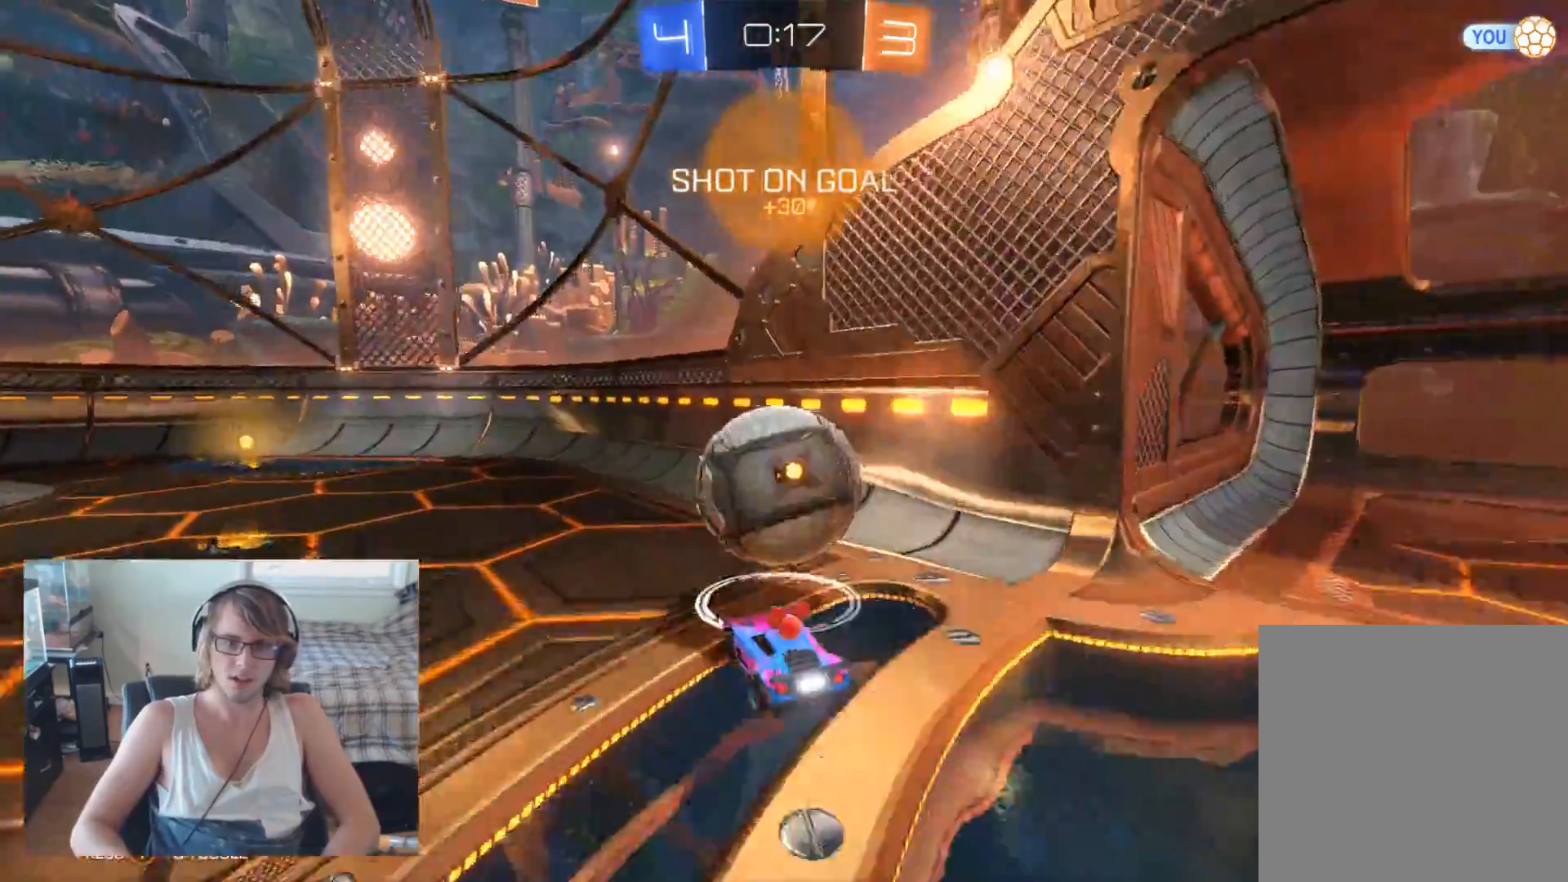
{"buttons": ["R2"], "left_stick": "center", "right_stick": "center", "events": [[367, "left_stick", "center"]]}
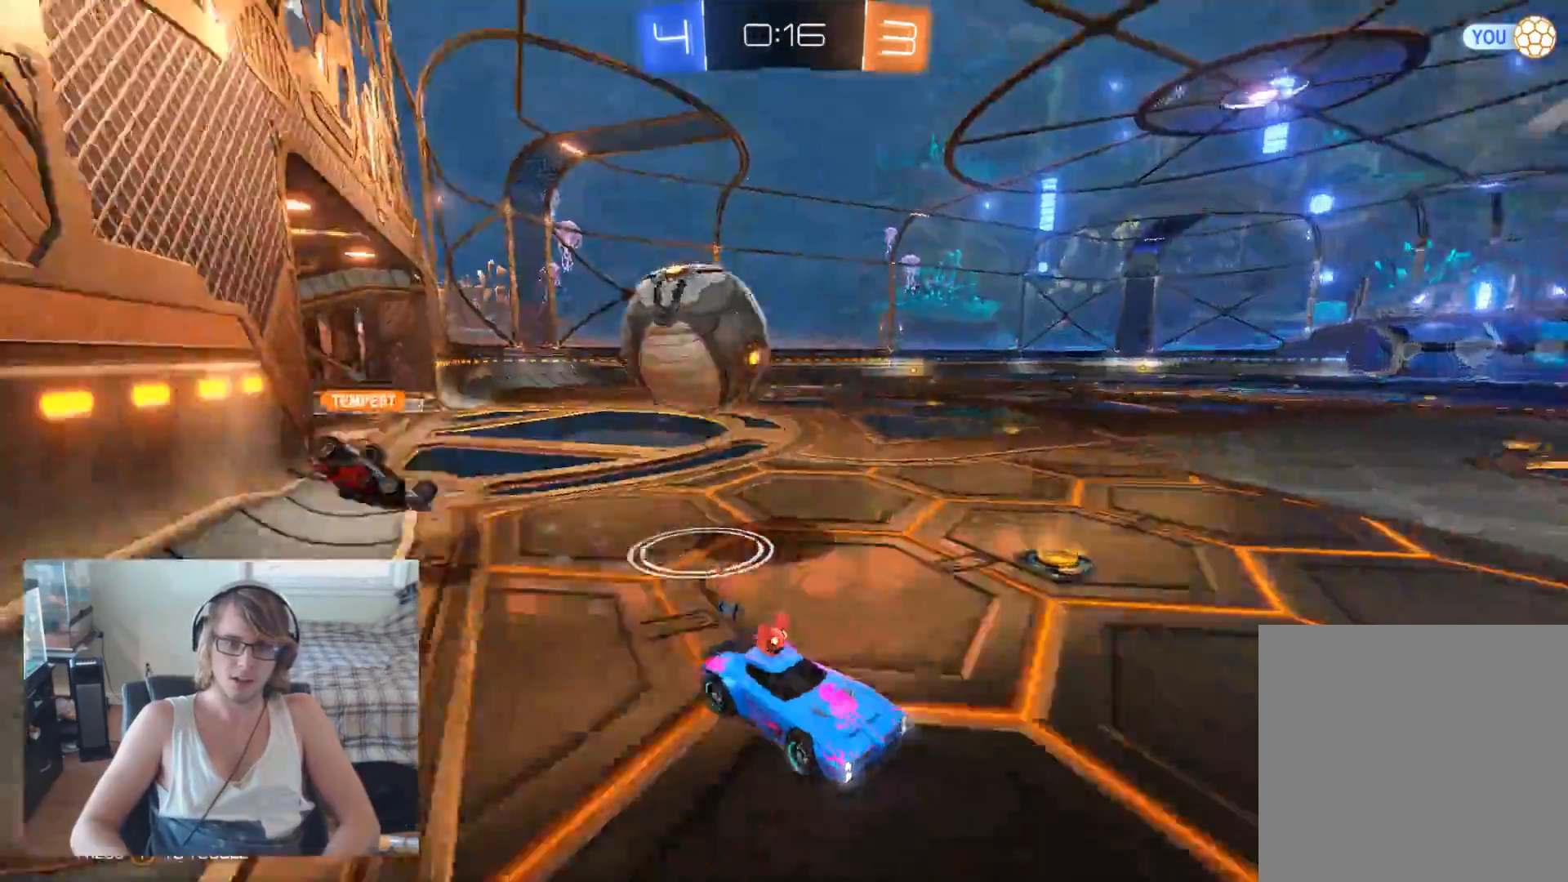
{"buttons": ["R2"], "left_stick": "left", "right_stick": "center", "events": [[300, "left_stick", "left"]]}
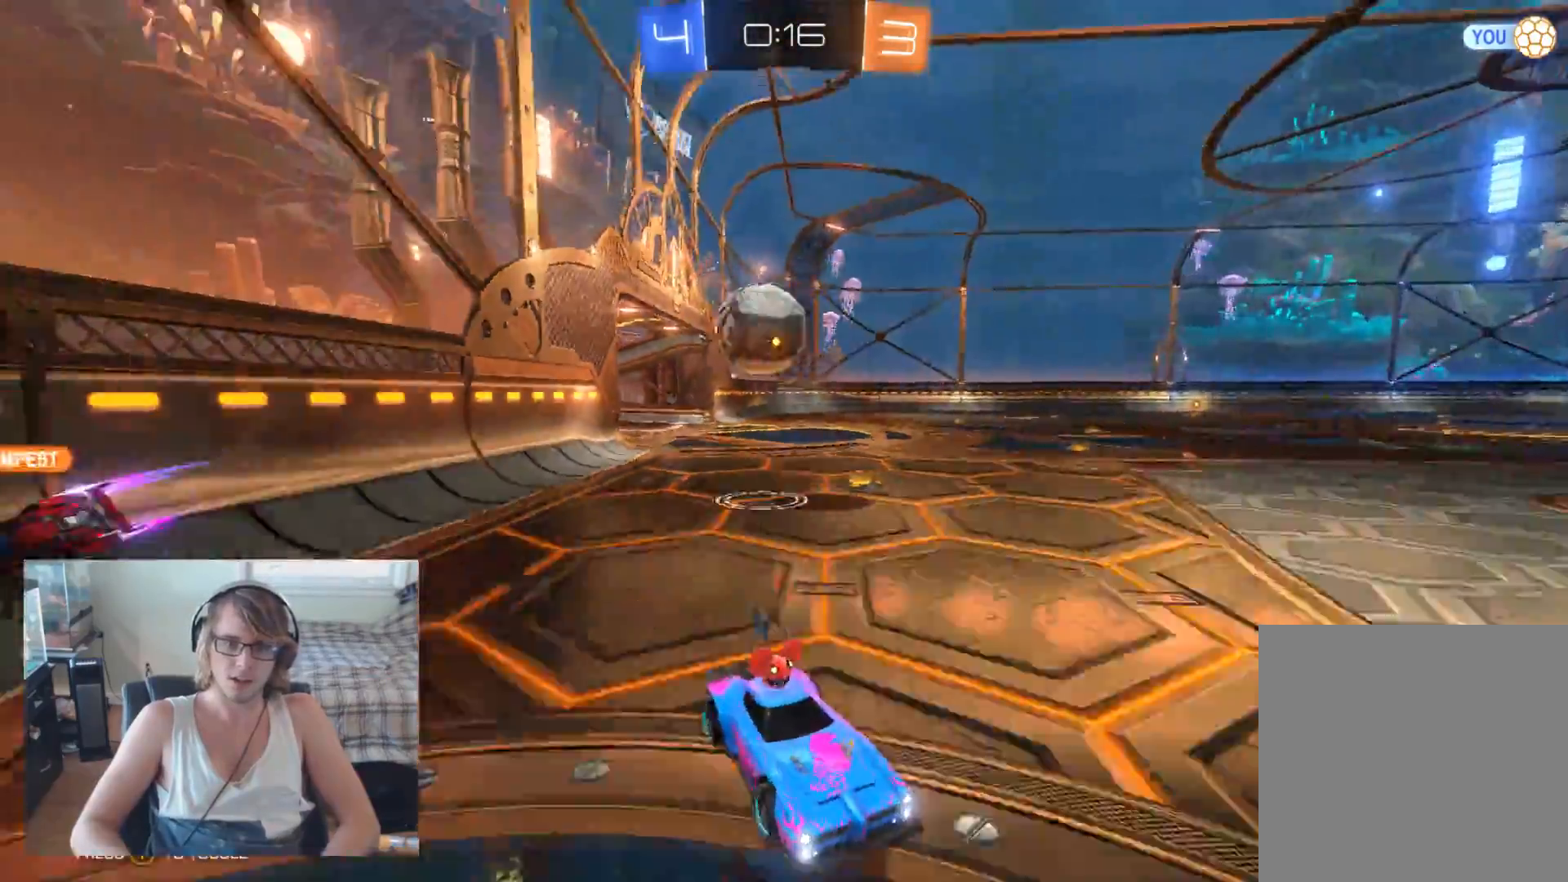
{"buttons": ["R2"], "left_stick": "left", "right_stick": "center", "events": [[100, "X", "down"], [333, "X", "up"]]}
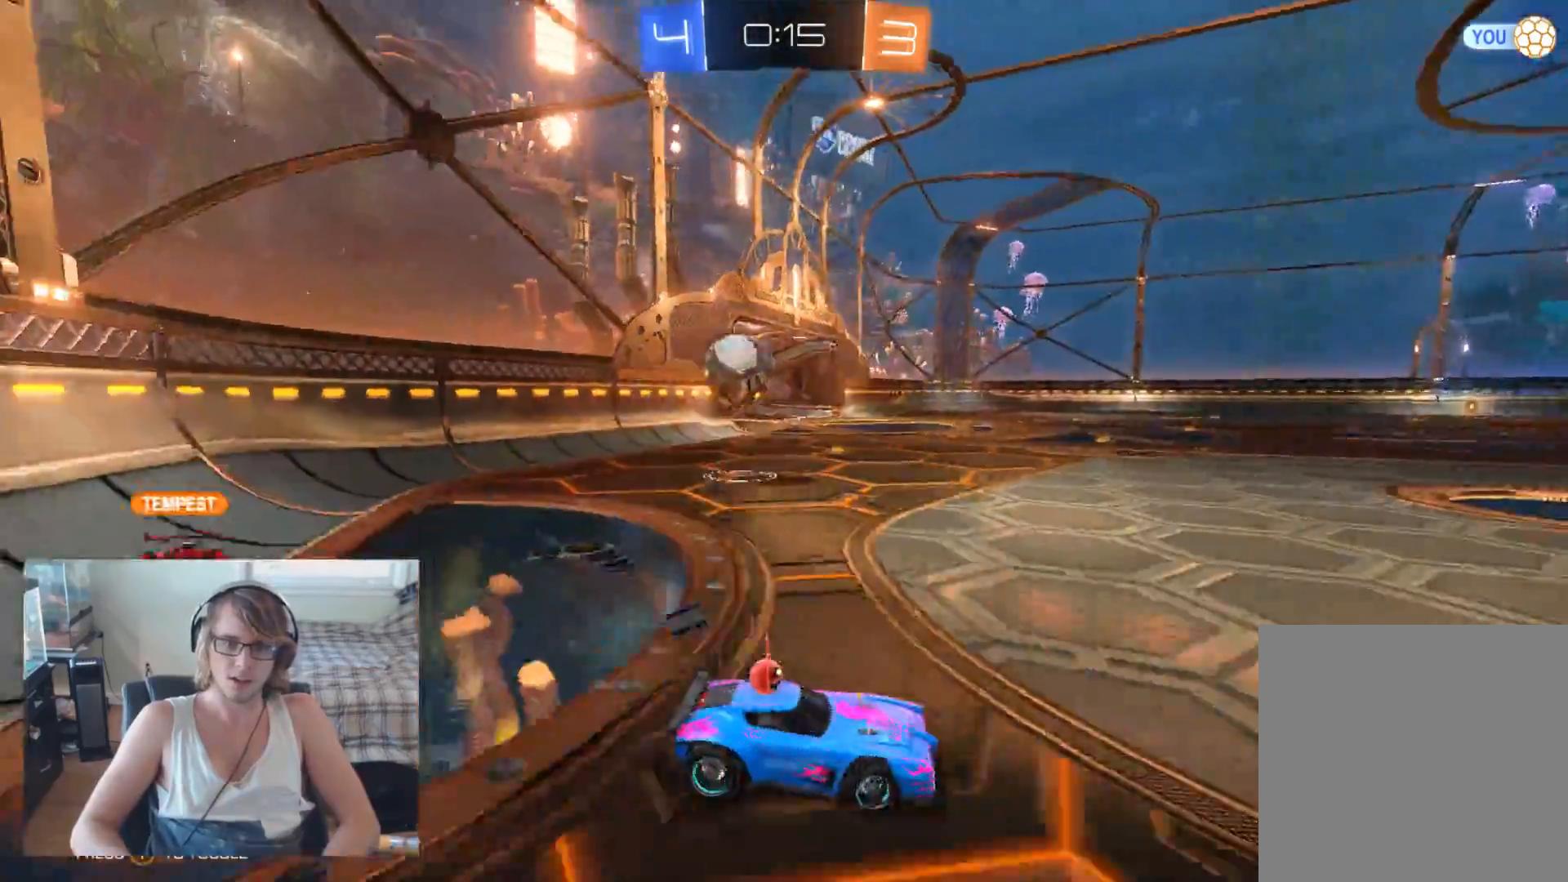
{"buttons": ["R2"], "left_stick": "left", "right_stick": "center", "events": [[367, "left_stick", "center"], [467, "left_stick", "left"]]}
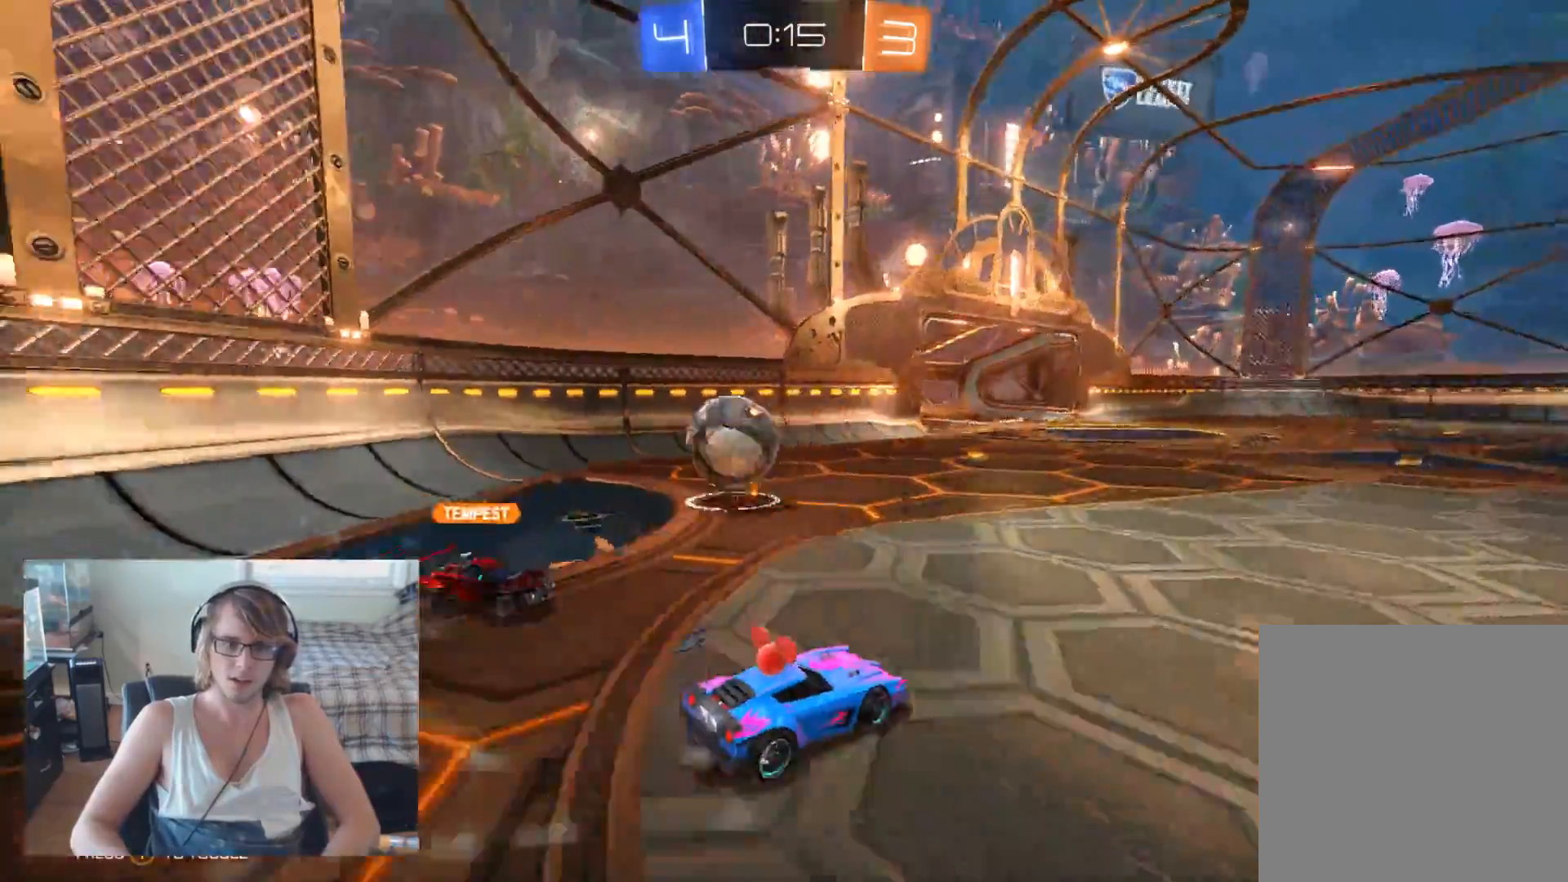
{"buttons": ["R2"], "left_stick": "left", "right_stick": "center", "events": []}
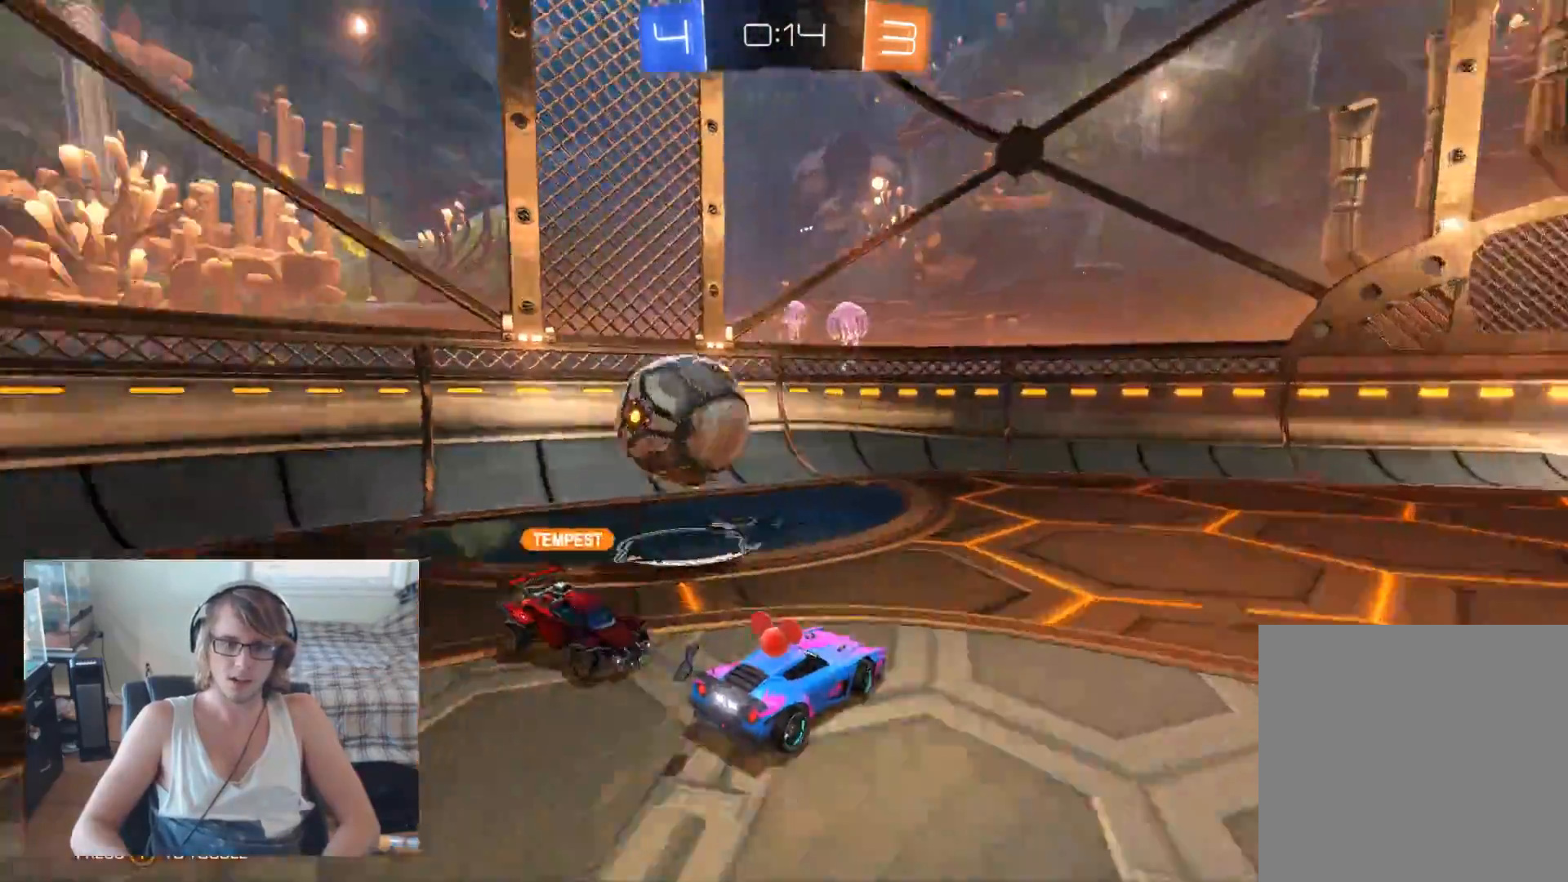
{"buttons": ["R2"], "left_stick": "left", "right_stick": "center", "events": []}
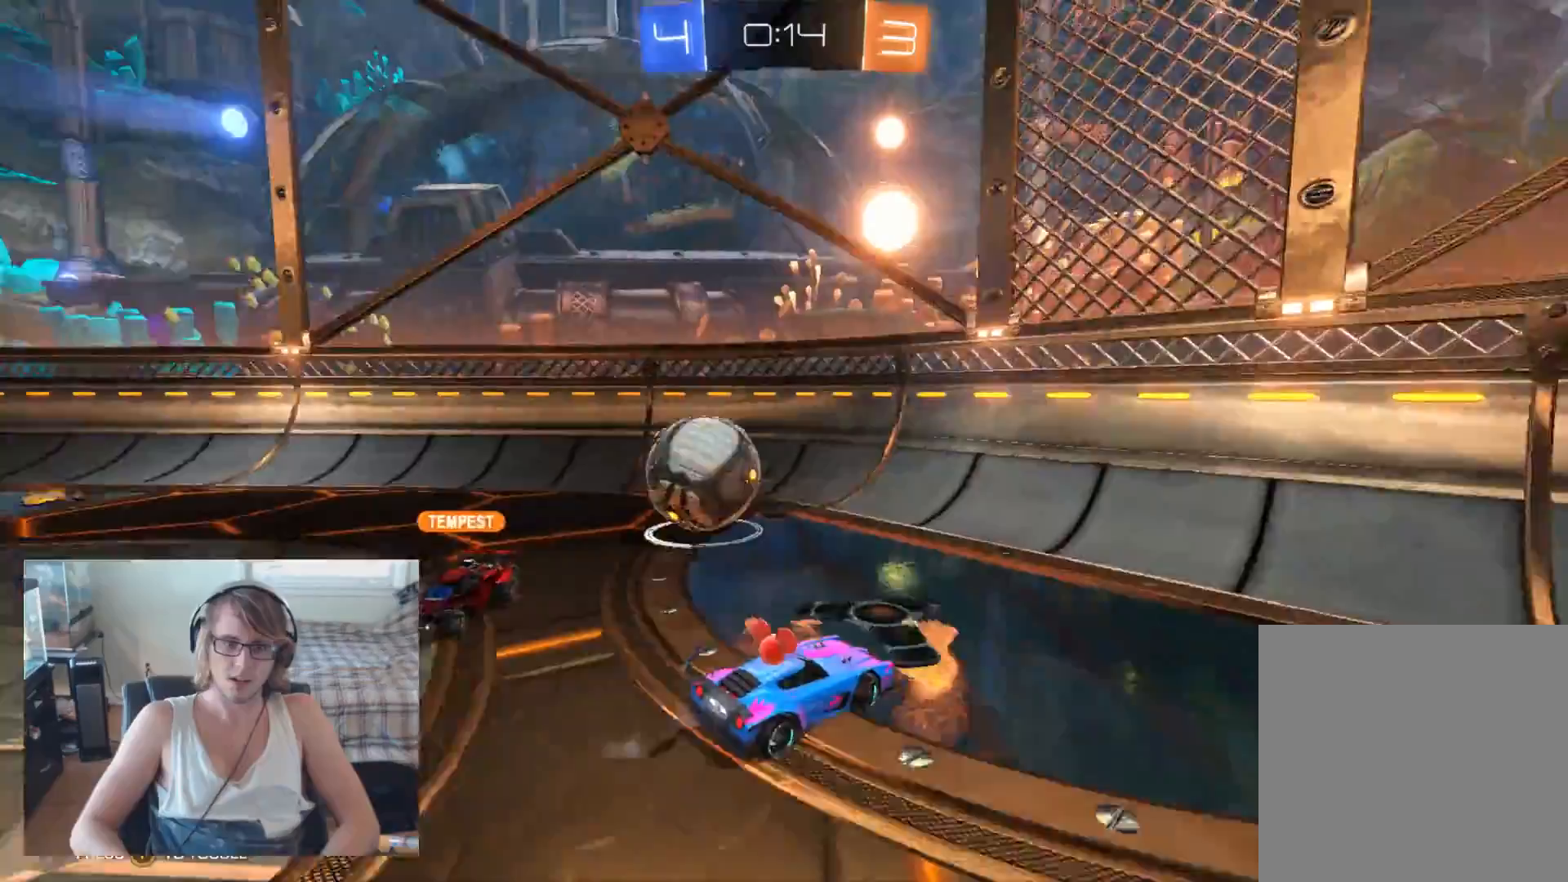
{"buttons": ["R2"], "left_stick": "left", "right_stick": "center", "events": []}
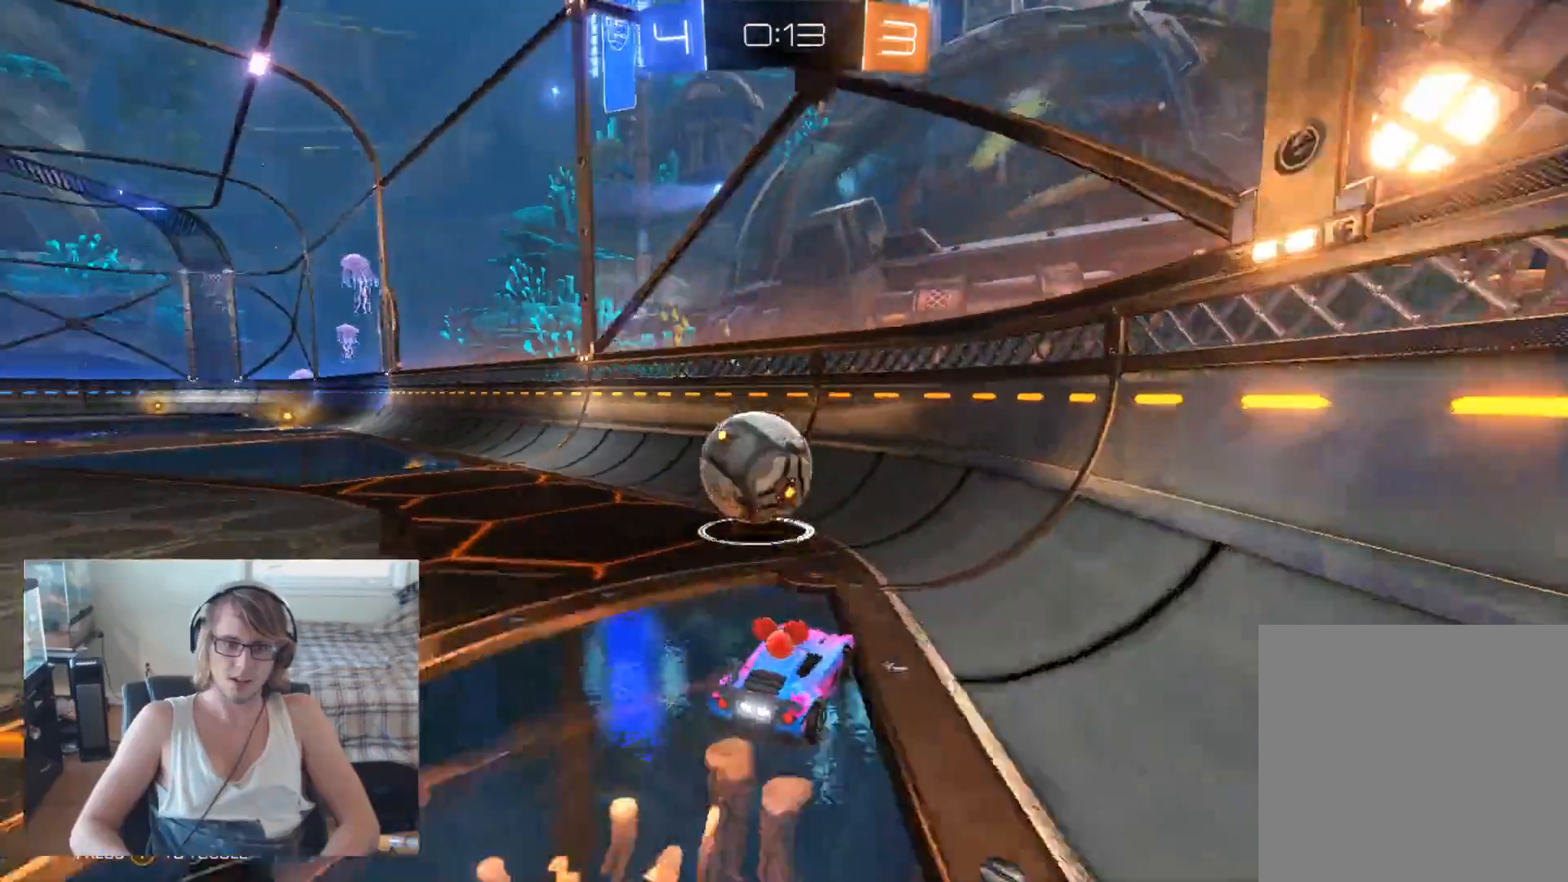
{"buttons": ["R2"], "left_stick": "right", "right_stick": "center", "events": [[400, "left_stick", "right"]]}
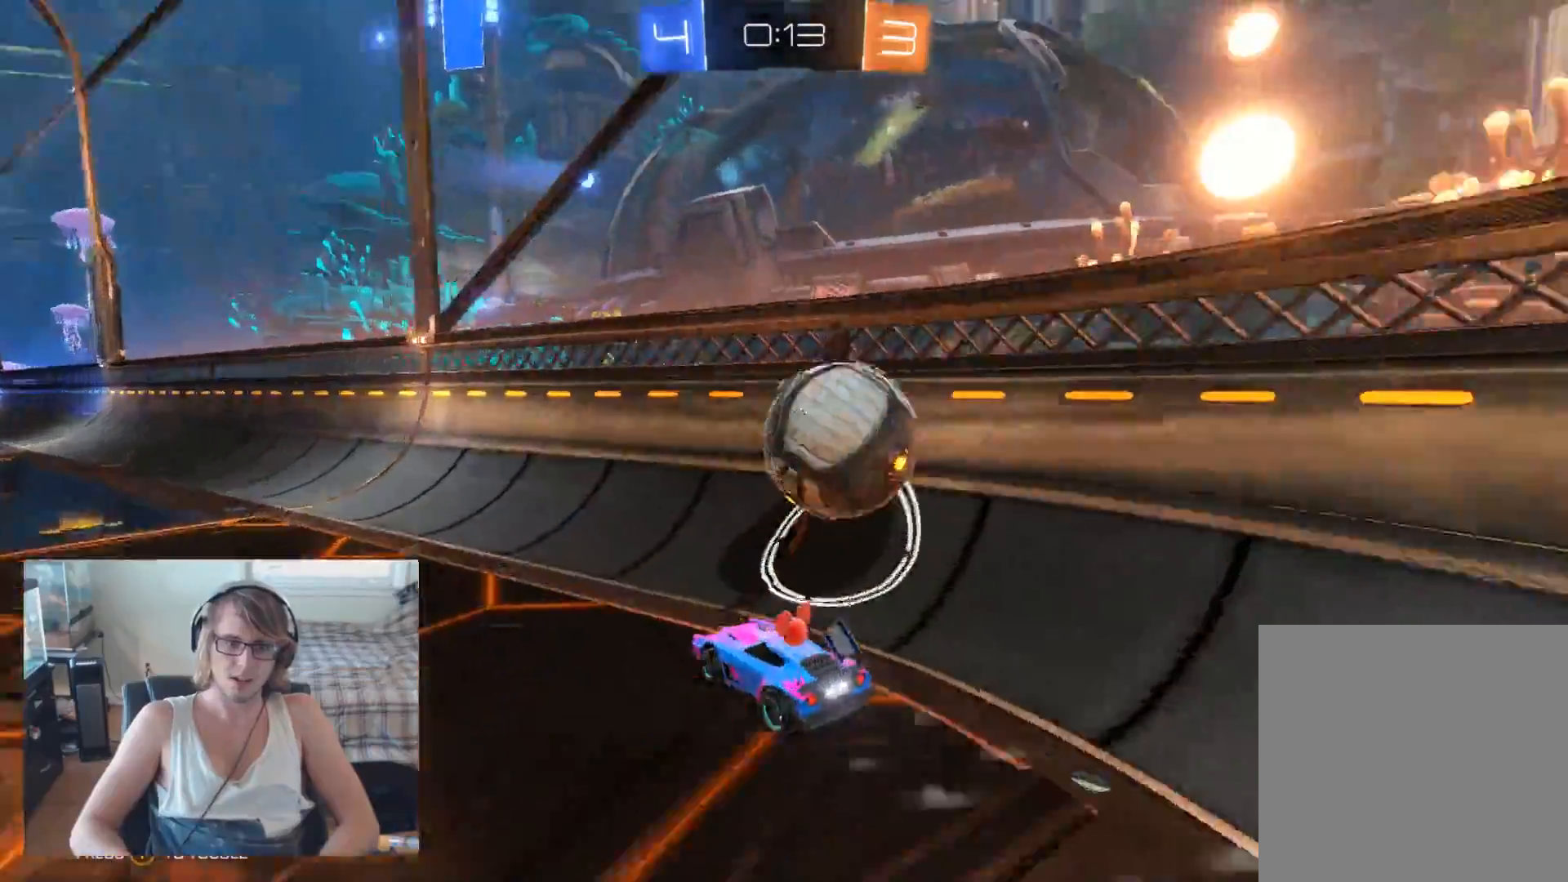
{"buttons": ["R2"], "left_stick": "right", "right_stick": "center", "events": [[100, "X", "down"], [367, "X", "up"]]}
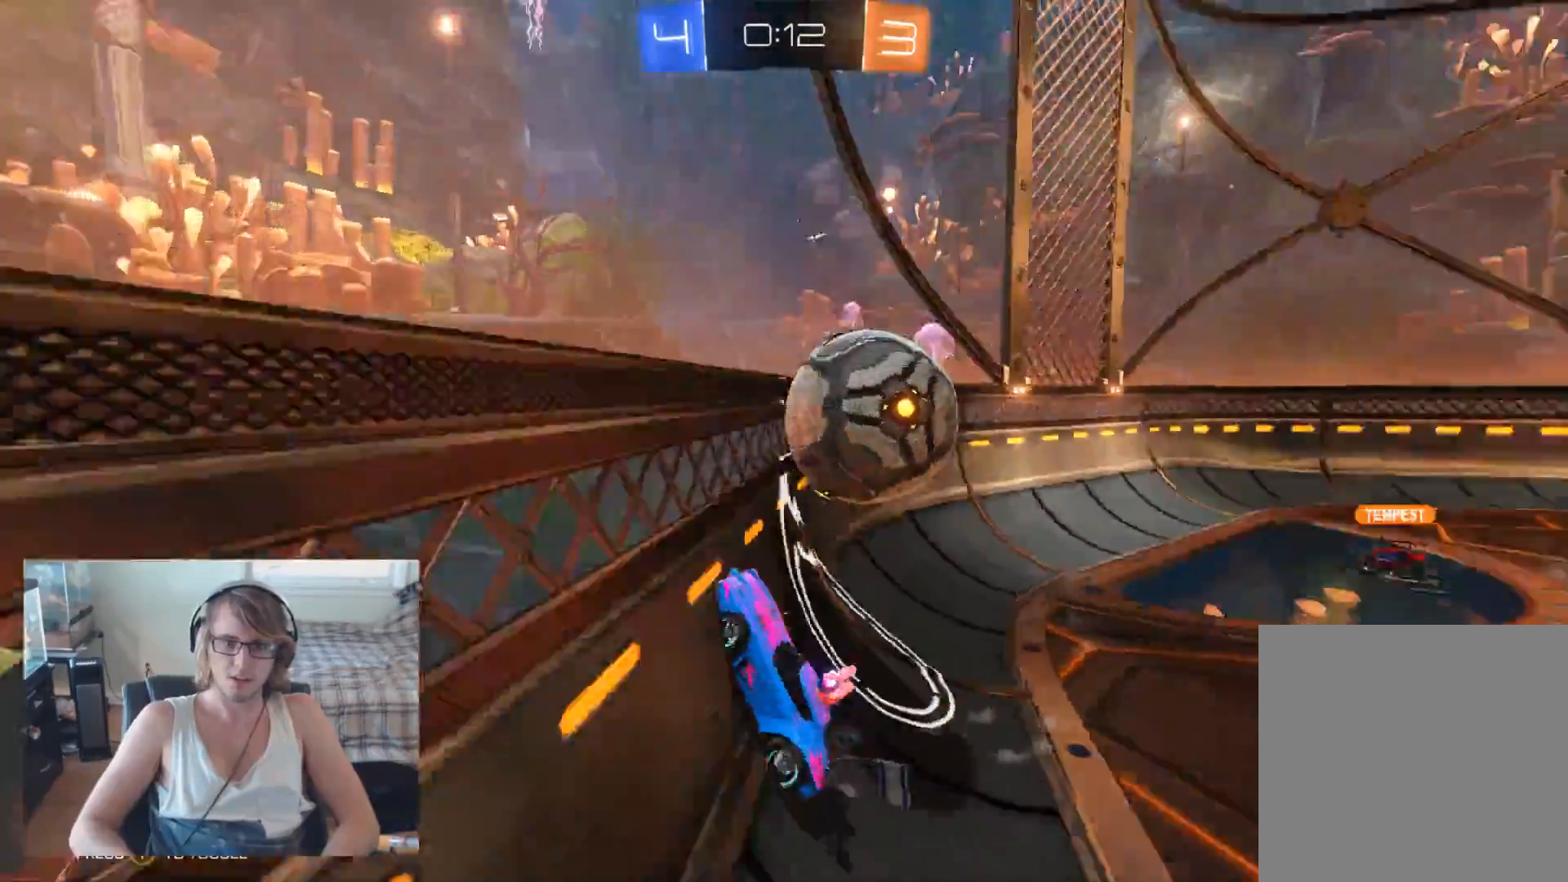
{"buttons": ["R2"], "left_stick": "right", "right_stick": "center", "events": [[333, "B", "down"], [467, "B", "up"]]}
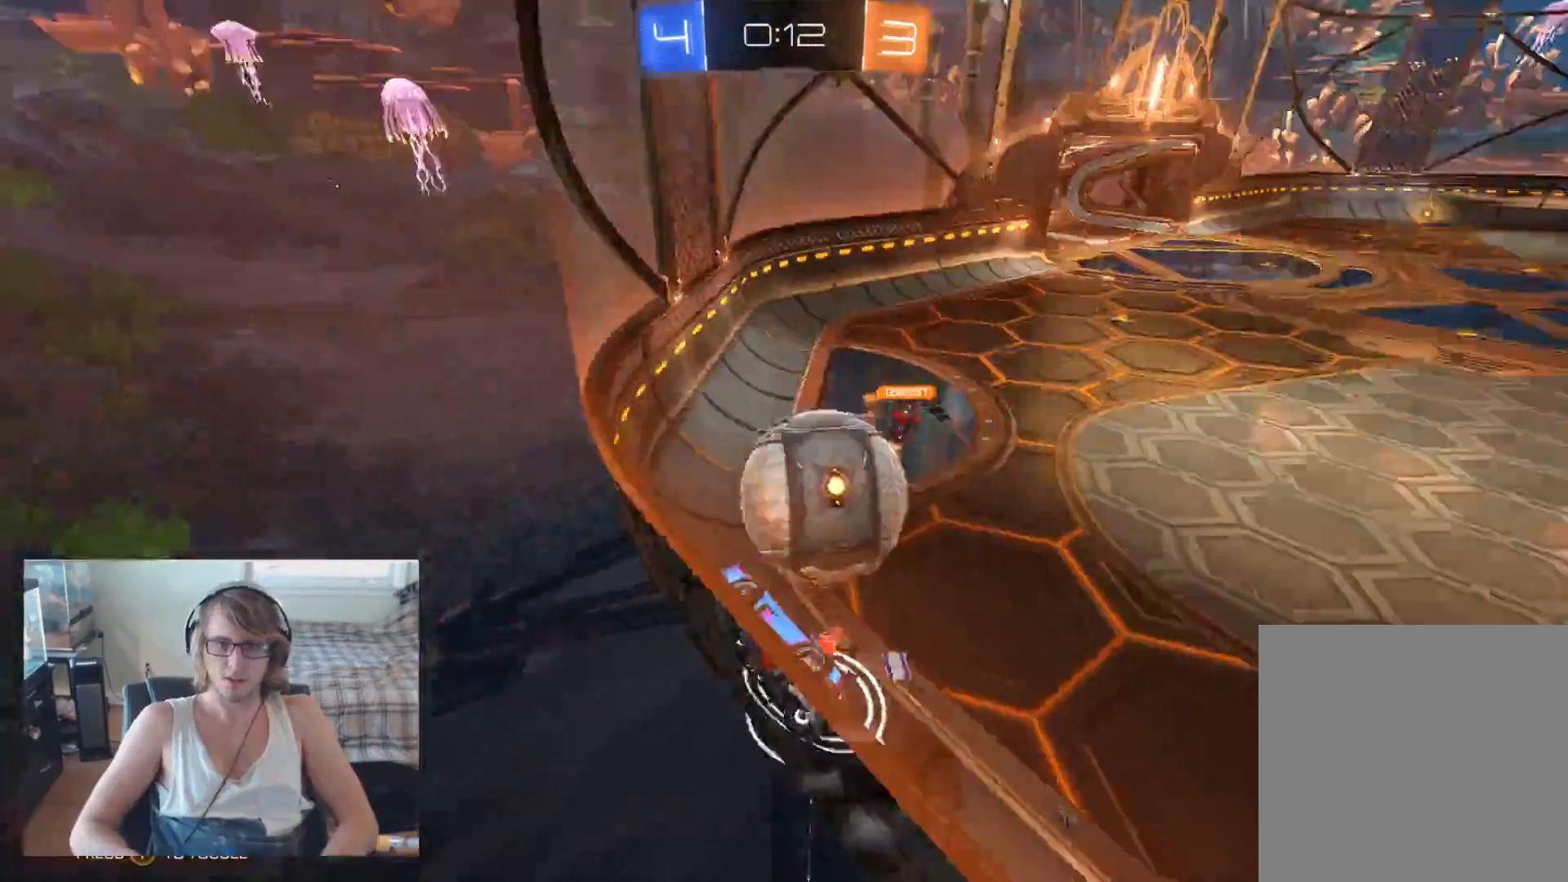
{"buttons": ["R2"], "left_stick": "right", "right_stick": "center", "events": [[200, "R2", "up"], [267, "R2", "down"], [367, "left_stick", "center"], [500, "left_stick", "right"]]}